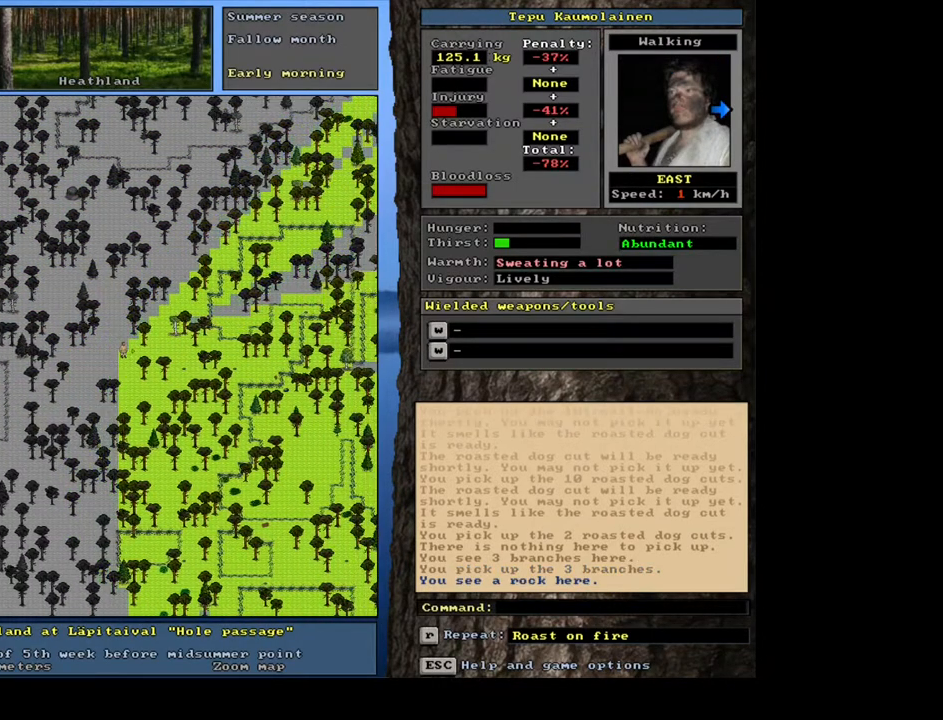
Gameplay with keyboard and mouse; each line is a JSON object with the keys and mouse buttons held at the frame after it. "events" lists presses ("down") and releases ("up") of ".", "/", "0", "1", "2", "3", "4", "5", "6", "7", "8", "9", "a", "alt_l", "alt_r", "b", "backspace", "c", "caps_lock", "ctrl_l", "ctrl_r", "d", "down", "e", "equals", "escape", "f", "f1", "f10", "f11", "f12", "f2", "f3", "f4", "f5", "f6", "f7", "f8", "f9", "g", "h", "i", "j", "k", "l", "left", "m", "minus", "n", "num0", "num1", "num2", "num3", "num4", "num5", "num6", "num7", "num8", "num9", "o", "p", "q", "r", "return", "right", "s", "shift_l", "shift_r", "space", "super", "t", "tab", "tilde", "u", "up", "v", "w", "x", "y", "z", "mouse_left", "mouse_wheel", "mouse_right", "mouse_mb4" and "mouse_mb5" between this image and that frame as [ms after this image, input, new state], when the widget could be followed in between. "mouse_left", "mouse_wheel", "mouse_right", "mouse_mb4", "mouse_mb5" = the "left", "wheel", "right", "mb4", "mb5" buttons of the "mouse" list. No other keys are recorded. "wheel" means that the mouse wheel is clicked or scrolled. Mouse movement is not recorded. Not read: other_keys.
{"keys": ["ctrl_l", "num6"], "mouse": [], "events": [[33, "num6", "up"], [117, "num6", "down"], [233, "num6", "up"], [317, "num6", "down"]]}
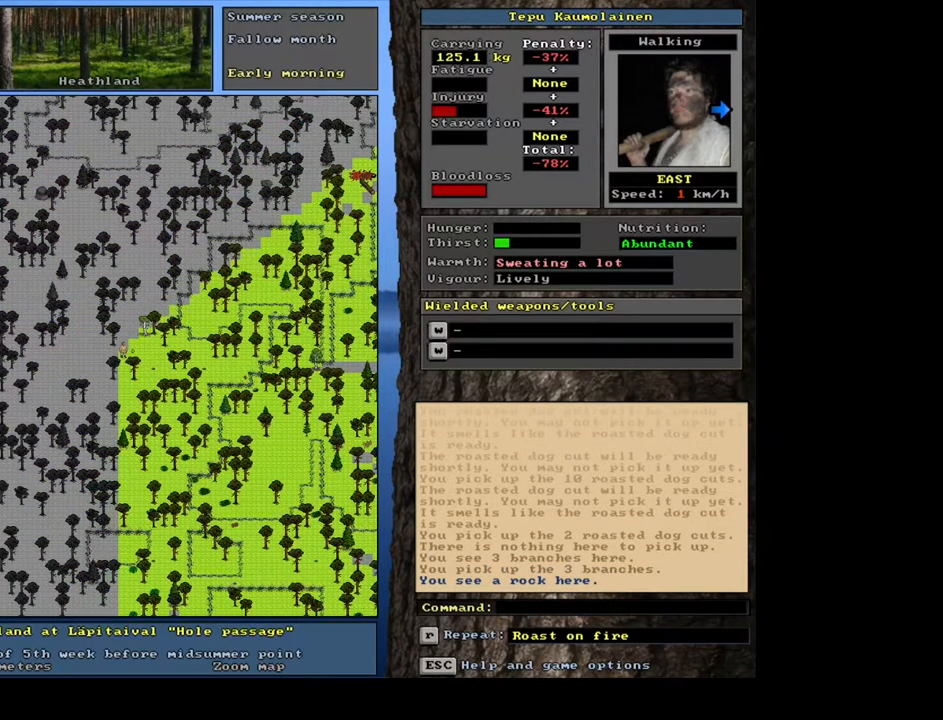
{"keys": ["ctrl_l", "num6"], "mouse": [], "events": [[83, "num6", "up"], [183, "num6", "down"], [250, "num6", "up"], [333, "num6", "down"], [400, "num6", "up"], [500, "num6", "down"]]}
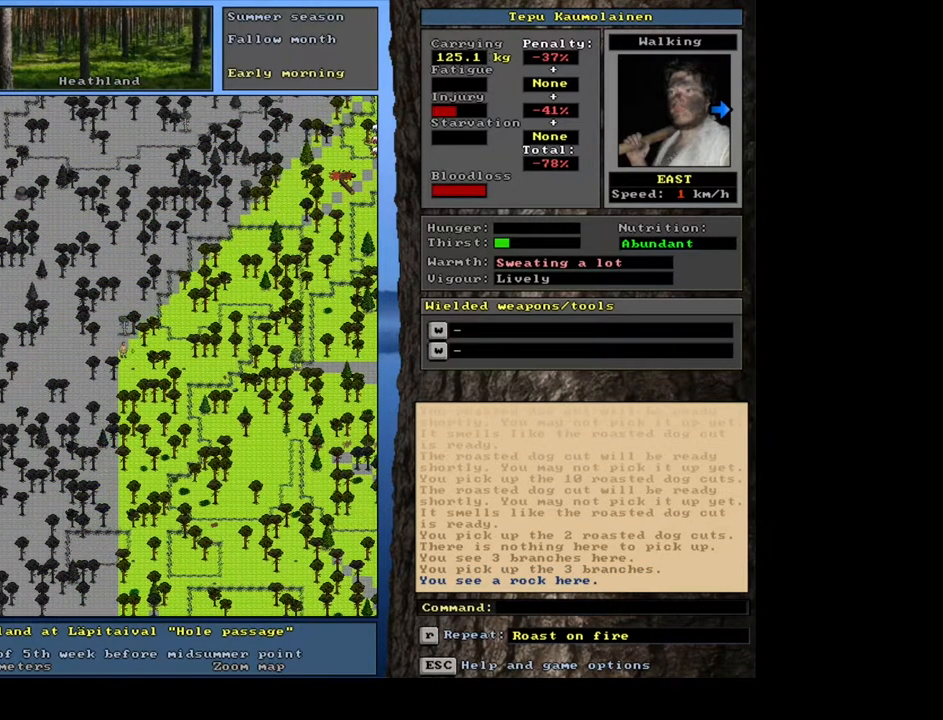
{"keys": ["ctrl_l"], "mouse": [], "events": [[33, "num6", "up"], [150, "num6", "down"], [200, "num6", "up"], [300, "num6", "down"], [350, "num6", "up"], [417, "num6", "down"], [500, "num6", "up"]]}
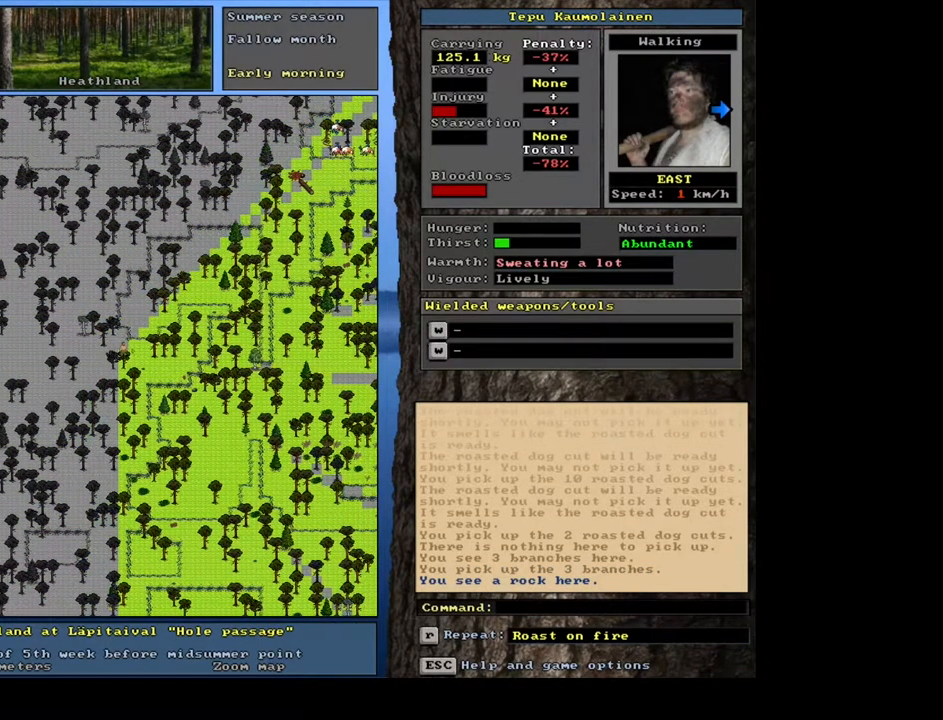
{"keys": ["ctrl_l"], "mouse": [], "events": [[217, "num9", "down"], [250, "num9", "up"], [333, "num9", "down"], [417, "num9", "up"]]}
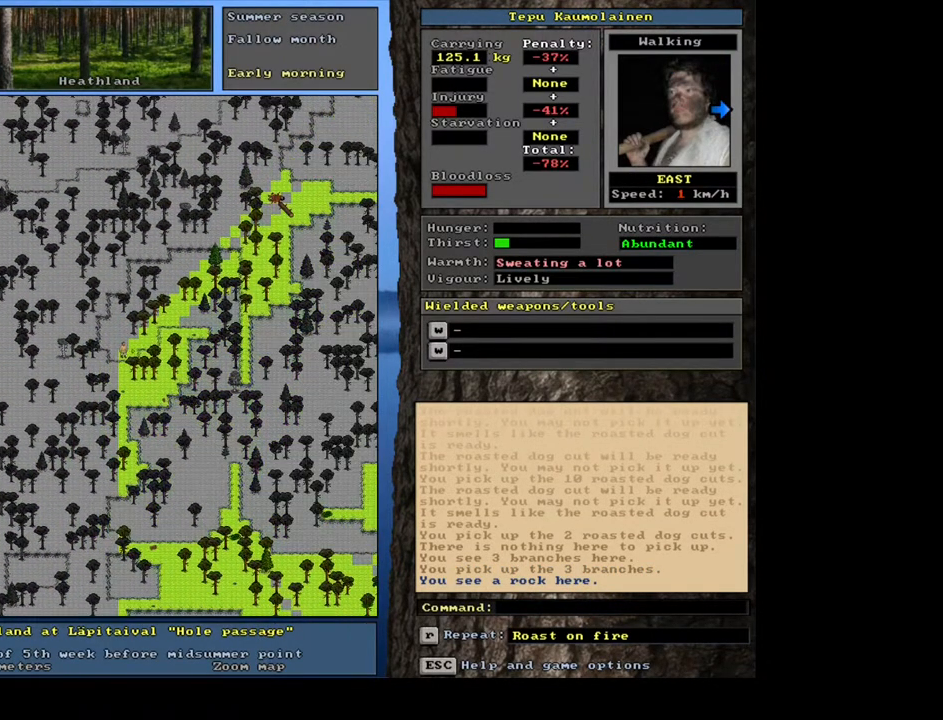
{"keys": ["ctrl_l", "num9"], "mouse": [], "events": [[150, "num6", "down"], [183, "num6", "up"], [267, "num6", "down"], [367, "num6", "up"], [500, "num9", "down"]]}
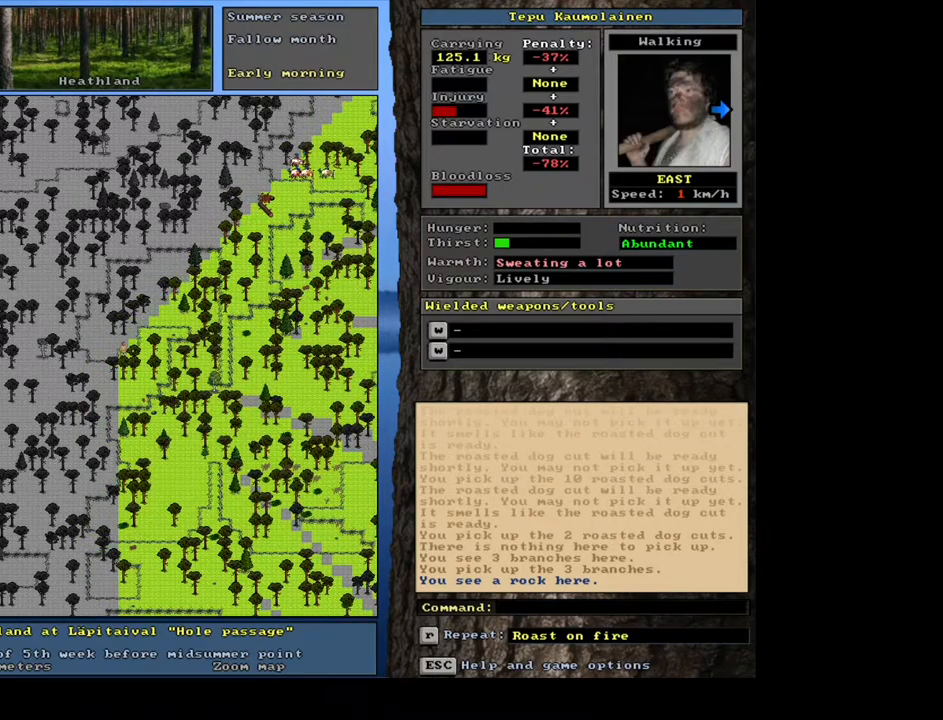
{"keys": ["ctrl_l", "num4"], "mouse": [], "events": [[67, "num9", "up"], [100, "num9", "down"], [217, "num9", "up"], [367, "num4", "down"], [450, "num4", "up"], [500, "num4", "down"]]}
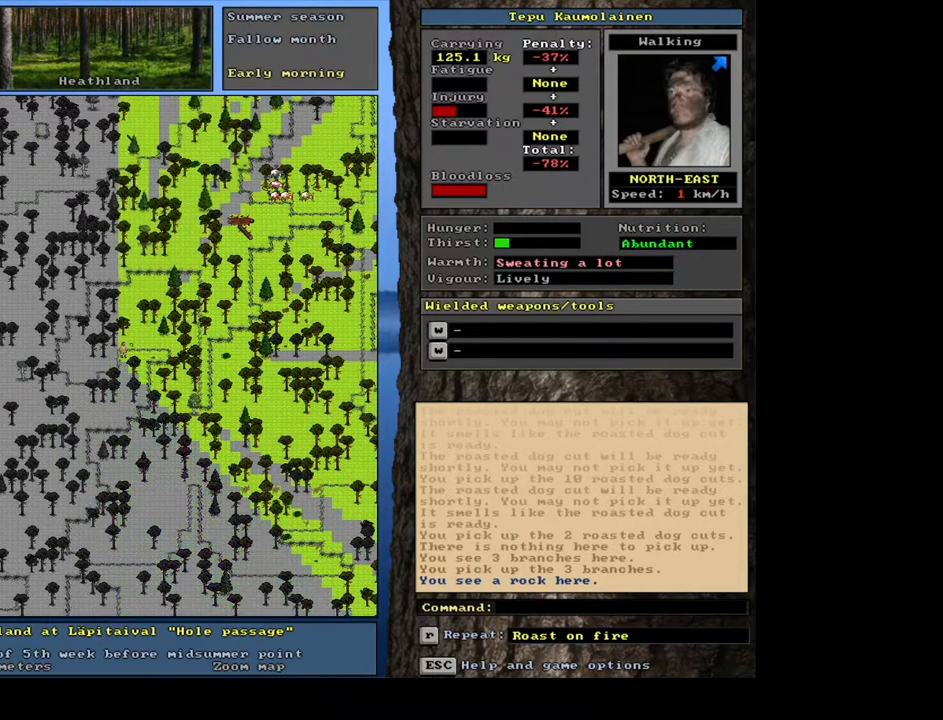
{"keys": ["ctrl_l", "num8"], "mouse": [], "events": [[167, "num4", "up"], [200, "num9", "down"], [317, "num8", "down"], [350, "num9", "up"], [450, "num8", "up"], [500, "num8", "down"]]}
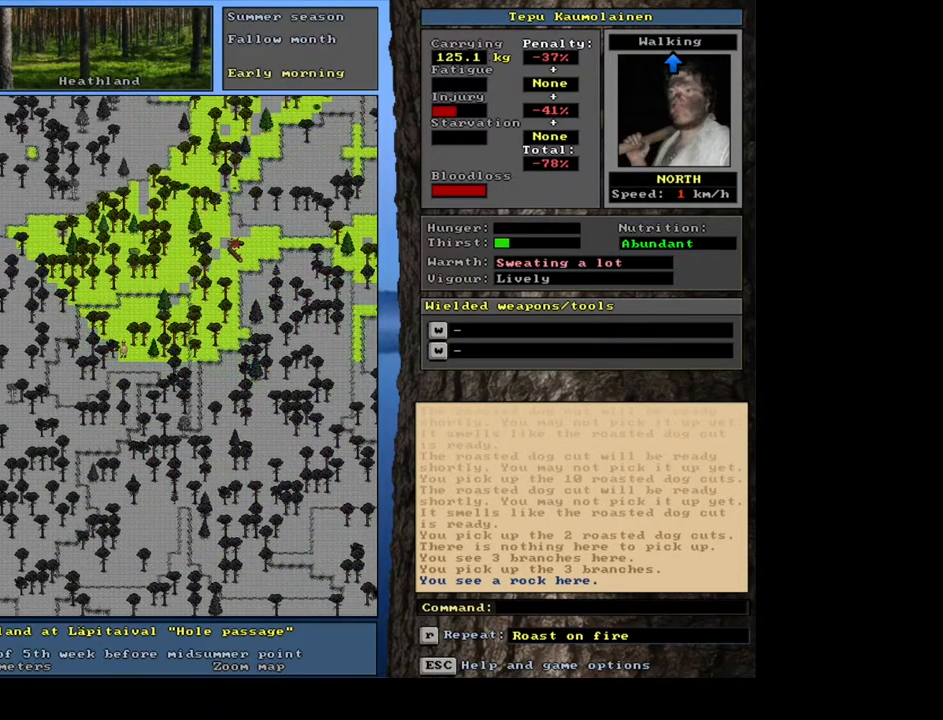
{"keys": ["ctrl_l"], "mouse": [], "events": [[83, "num8", "up"], [150, "num8", "down"], [233, "num8", "up"], [250, "num9", "down"], [350, "num9", "up"], [400, "num9", "down"], [483, "num9", "up"]]}
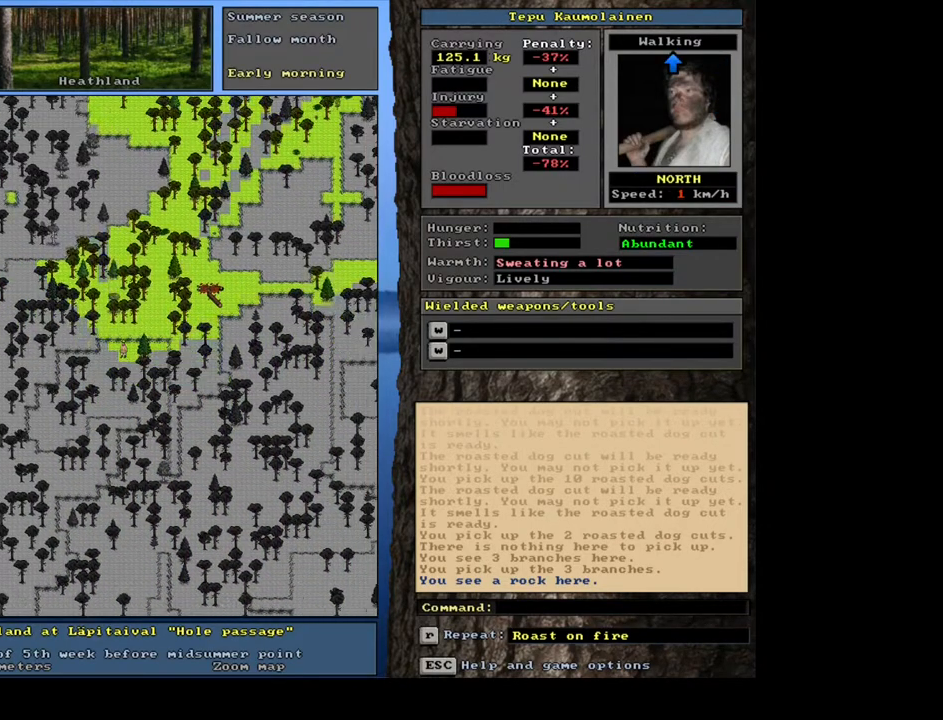
{"keys": ["ctrl_l"], "mouse": [], "events": [[17, "num9", "down"], [133, "num9", "up"], [167, "num9", "down"], [267, "num9", "up"], [317, "num9", "down"], [333, "num8", "down"], [383, "num9", "up"], [450, "num8", "up"]]}
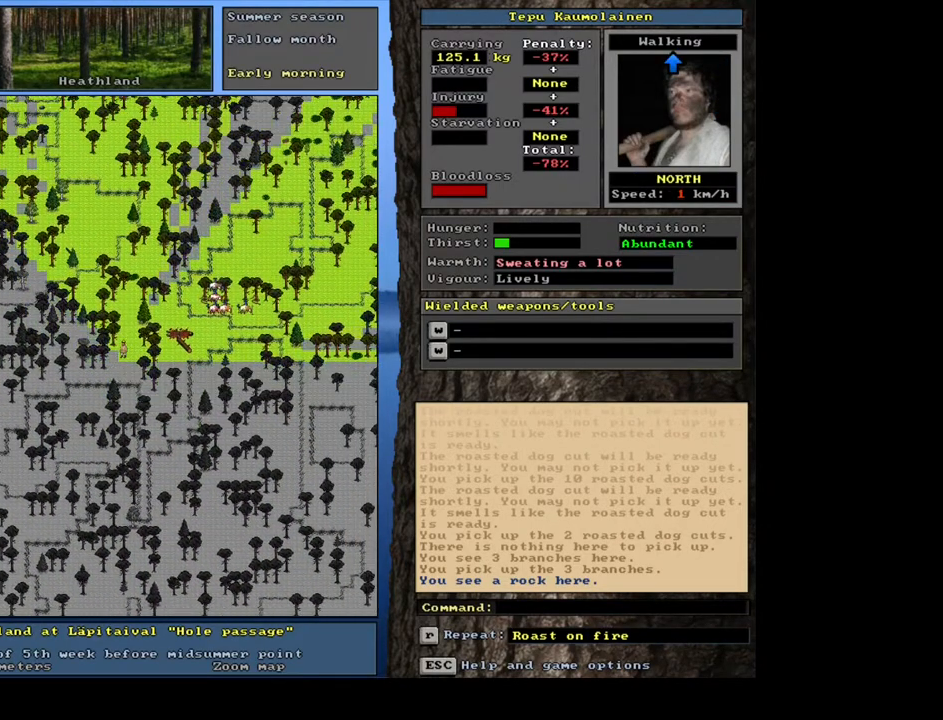
{"keys": ["ctrl_l"], "mouse": [], "events": [[67, "num9", "down"], [133, "num9", "up"], [217, "num9", "down"], [283, "num9", "up"], [367, "num9", "down"], [433, "num9", "up"]]}
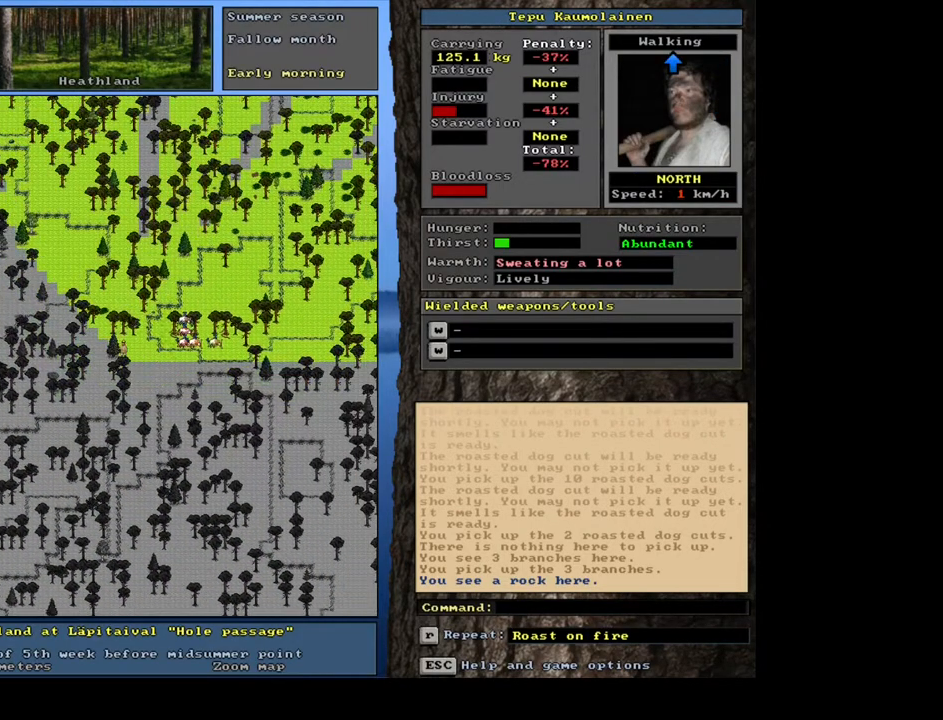
{"keys": [], "mouse": [], "events": [[200, "ctrl_l", "up"], [250, "num6", "down"], [317, "num6", "up"], [400, "num6", "down"], [483, "num6", "up"]]}
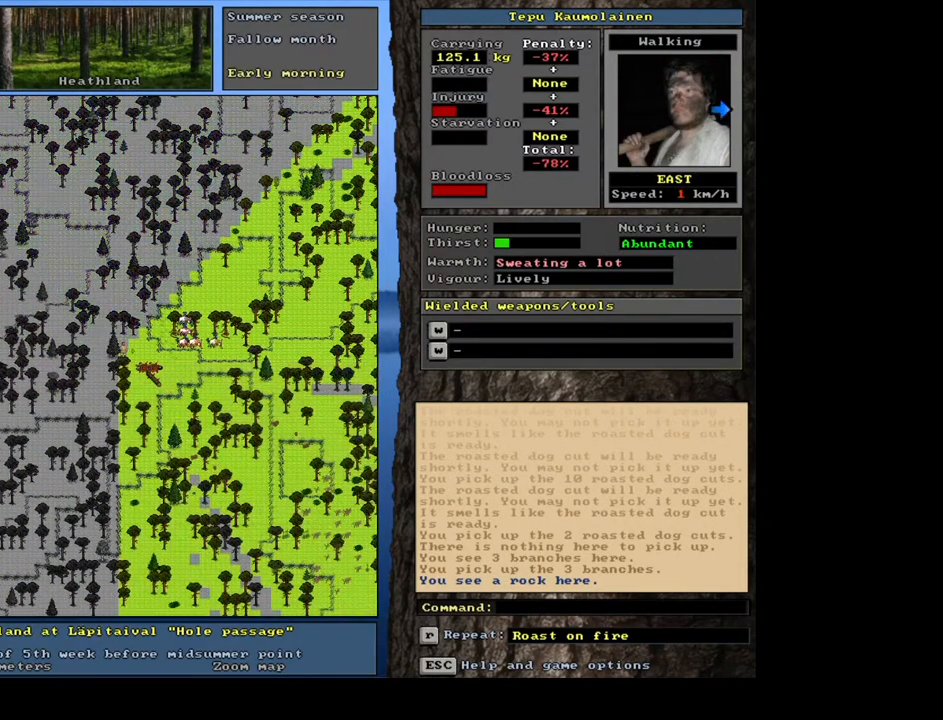
{"keys": ["ctrl_l", "num6"], "mouse": [], "events": [[100, "ctrl_l", "down"], [500, "num6", "down"]]}
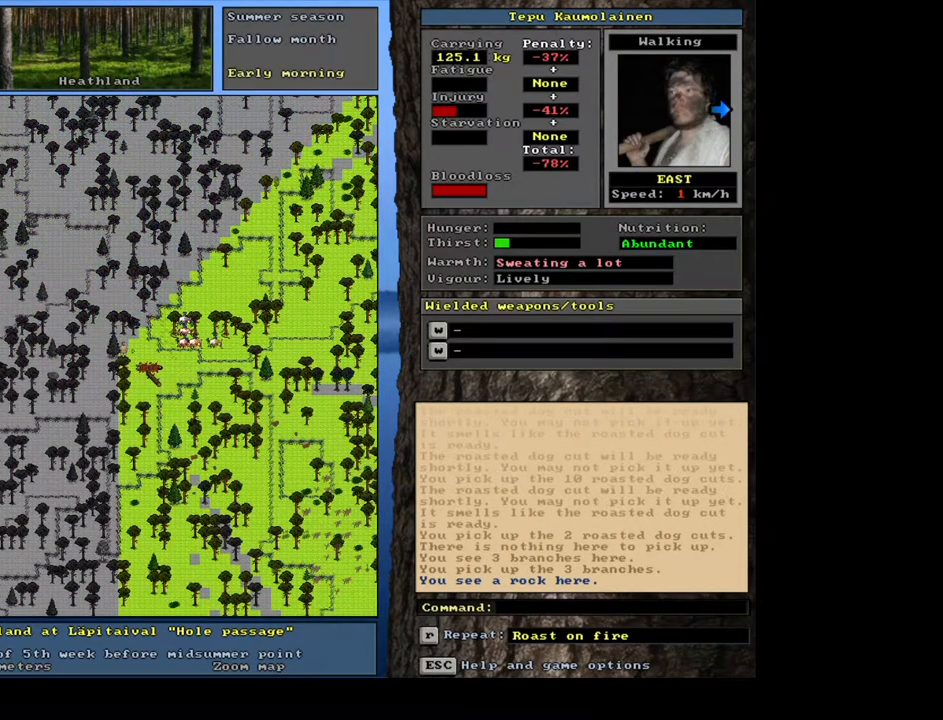
{"keys": ["ctrl_l"], "mouse": [], "events": [[117, "num6", "up"], [200, "num6", "down"], [283, "num6", "up"], [400, "num6", "down"], [467, "num6", "up"]]}
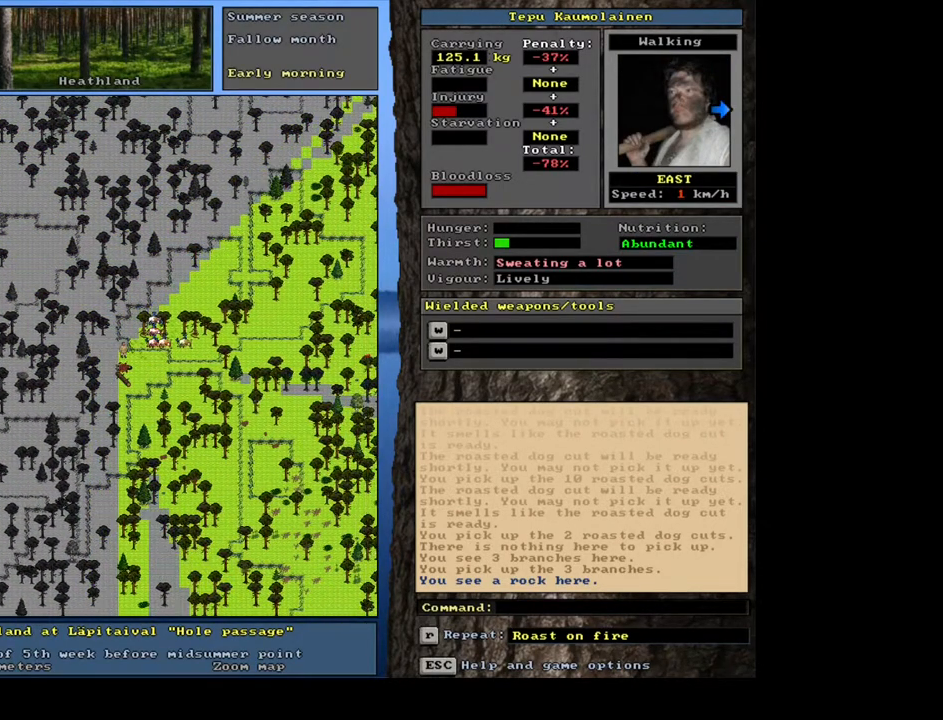
{"keys": ["ctrl_l"], "mouse": [], "events": [[150, "num6", "down"], [283, "num6", "up"]]}
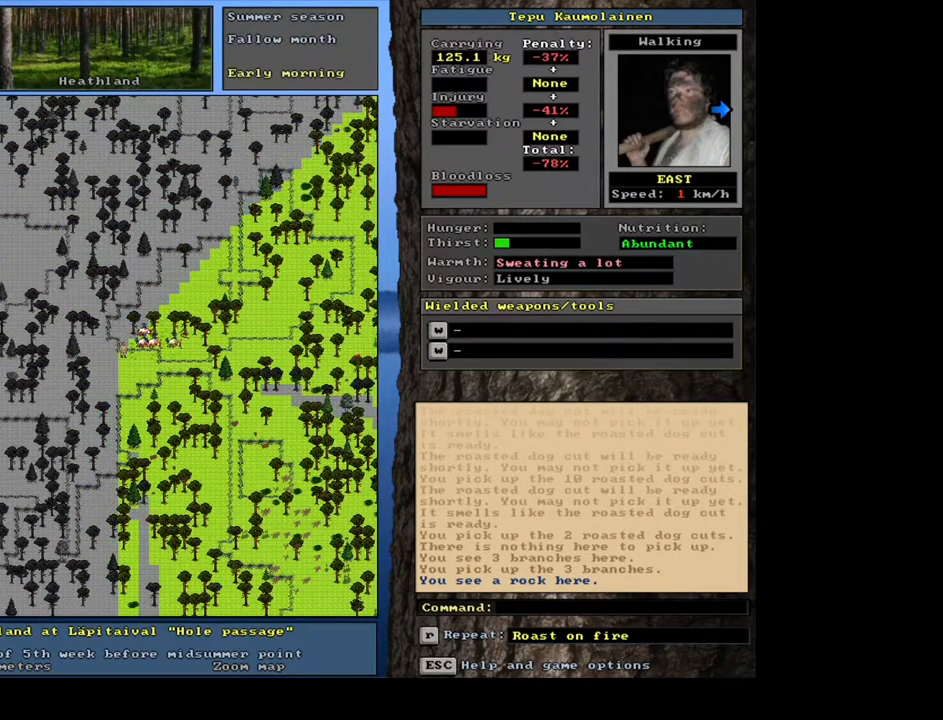
{"keys": ["num4"], "mouse": [], "events": [[183, "ctrl_l", "up"], [333, "num4", "down"], [450, "num4", "up"], [467, "num4", "down"]]}
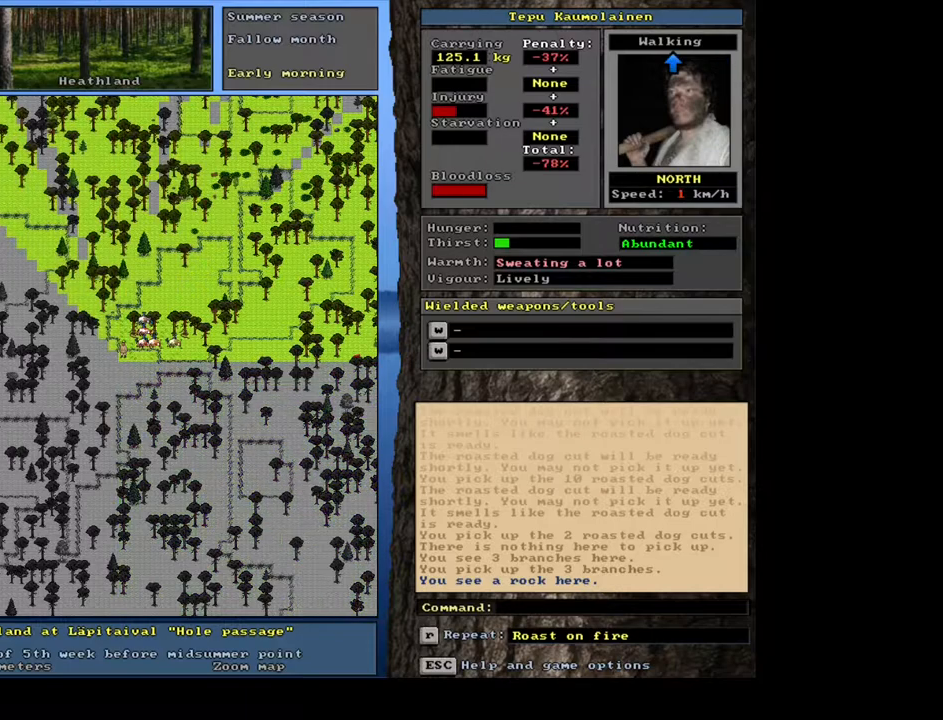
{"keys": ["ctrl_l"], "mouse": [], "events": [[117, "num4", "up"], [383, "ctrl_l", "down"]]}
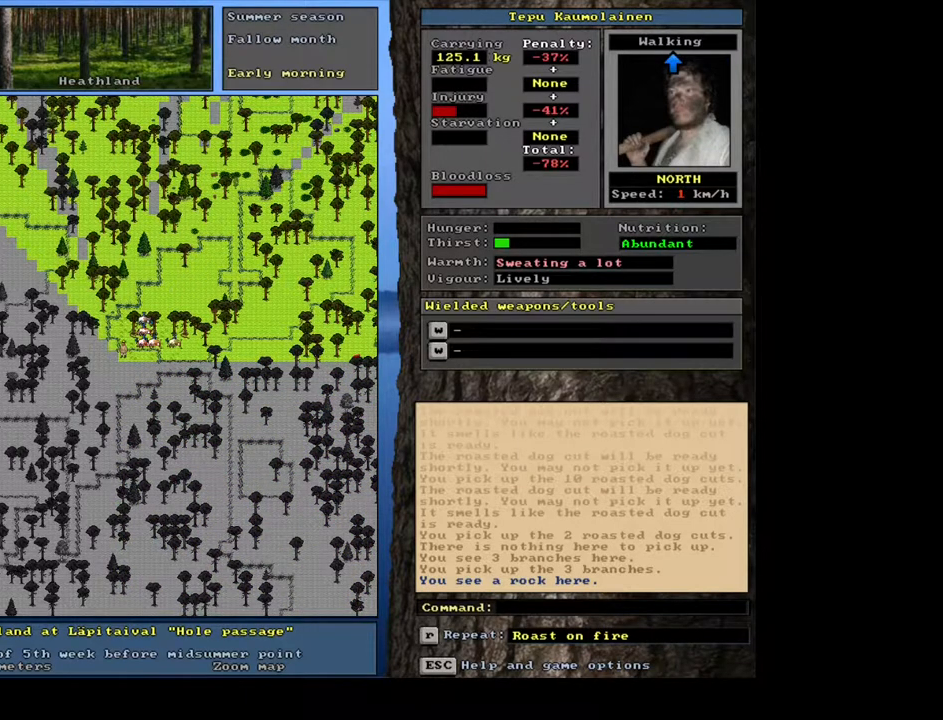
{"keys": ["ctrl_l"], "mouse": [], "events": []}
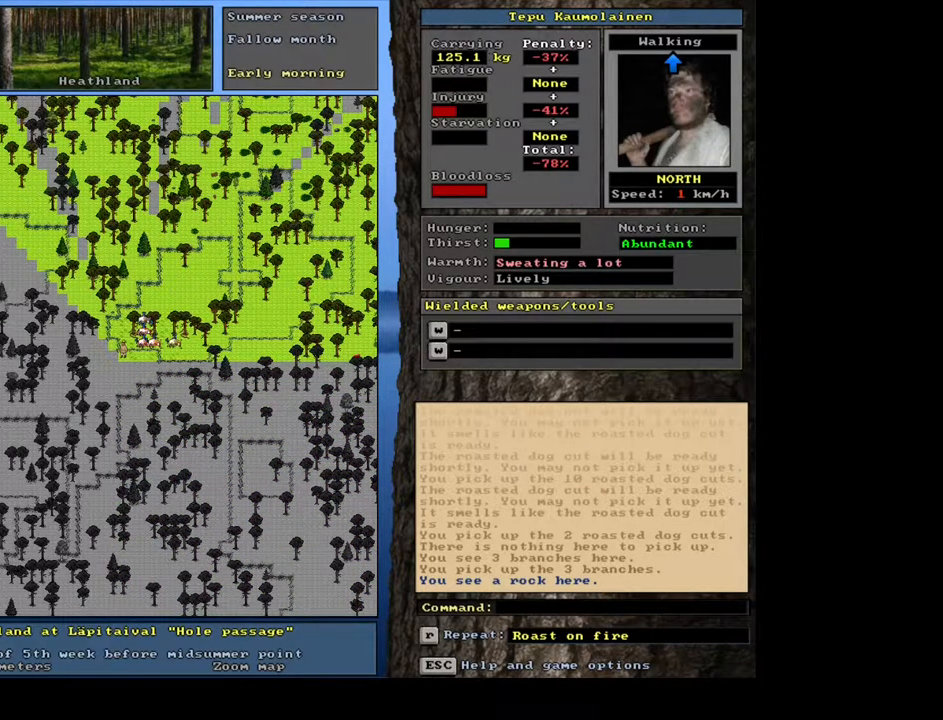
{"keys": [], "mouse": [], "events": [[200, "ctrl_l", "up"]]}
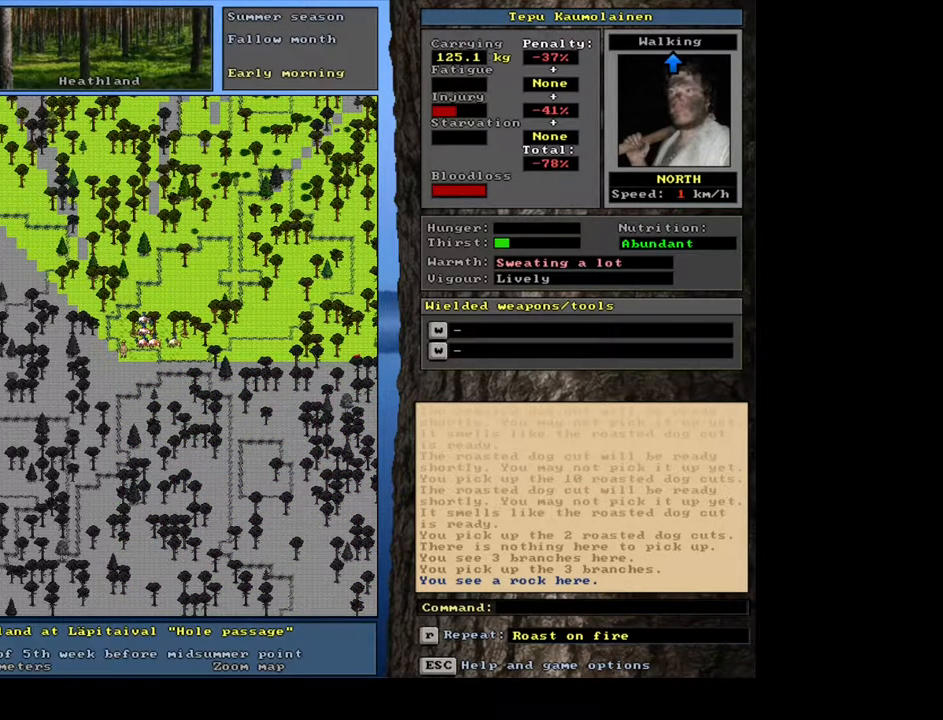
{"keys": ["ctrl_l"], "mouse": [], "events": [[100, "ctrl_l", "down"], [367, "num6", "down"], [433, "num6", "up"]]}
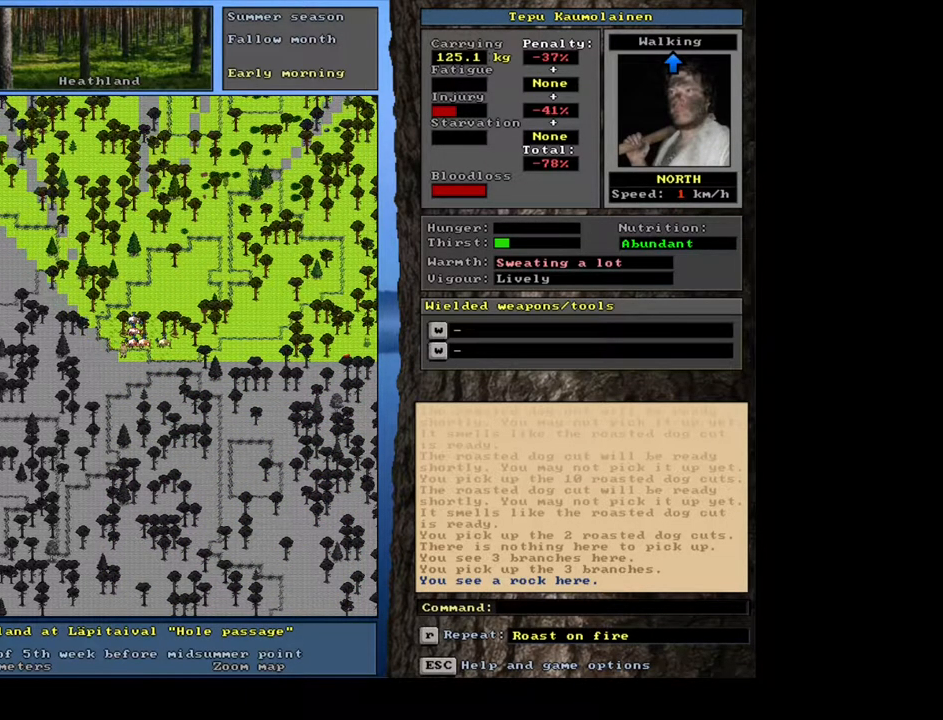
{"keys": ["ctrl_l"], "mouse": [], "events": []}
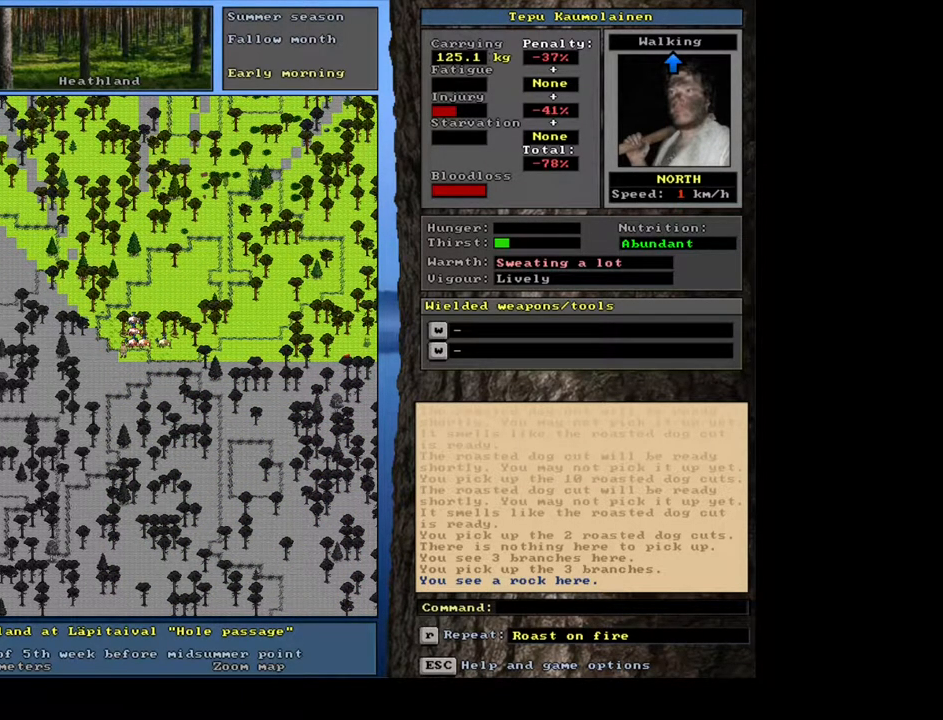
{"keys": ["ctrl_l"], "mouse": [], "events": []}
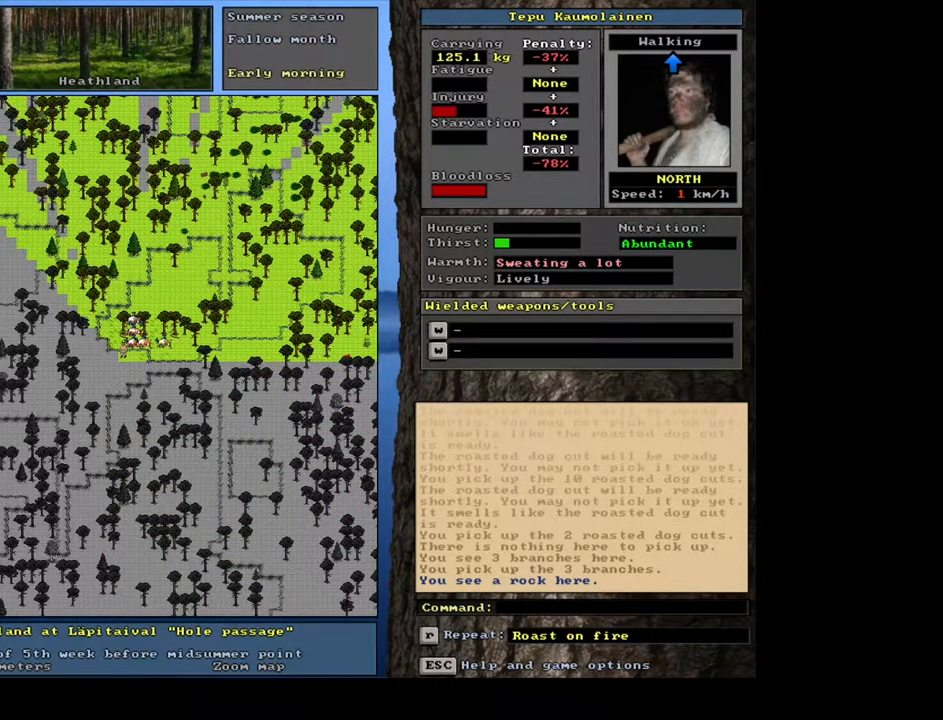
{"keys": [], "mouse": [], "events": [[100, "num6", "down"], [183, "num6", "up"], [317, "ctrl_l", "up"]]}
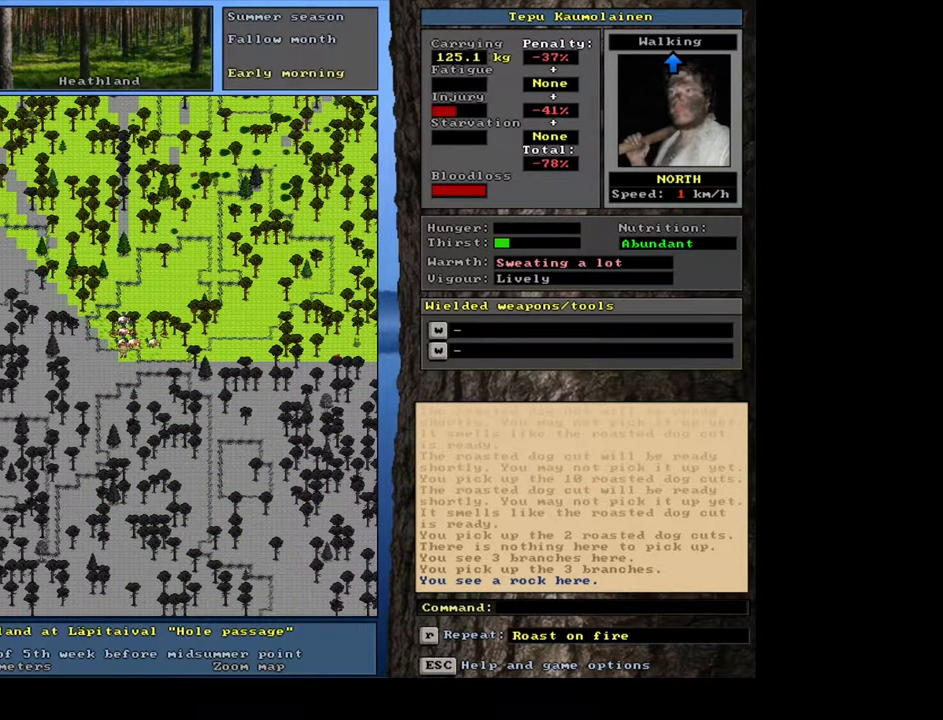
{"keys": [], "mouse": [], "events": [[333, "f3", "down"], [383, "f3", "up"]]}
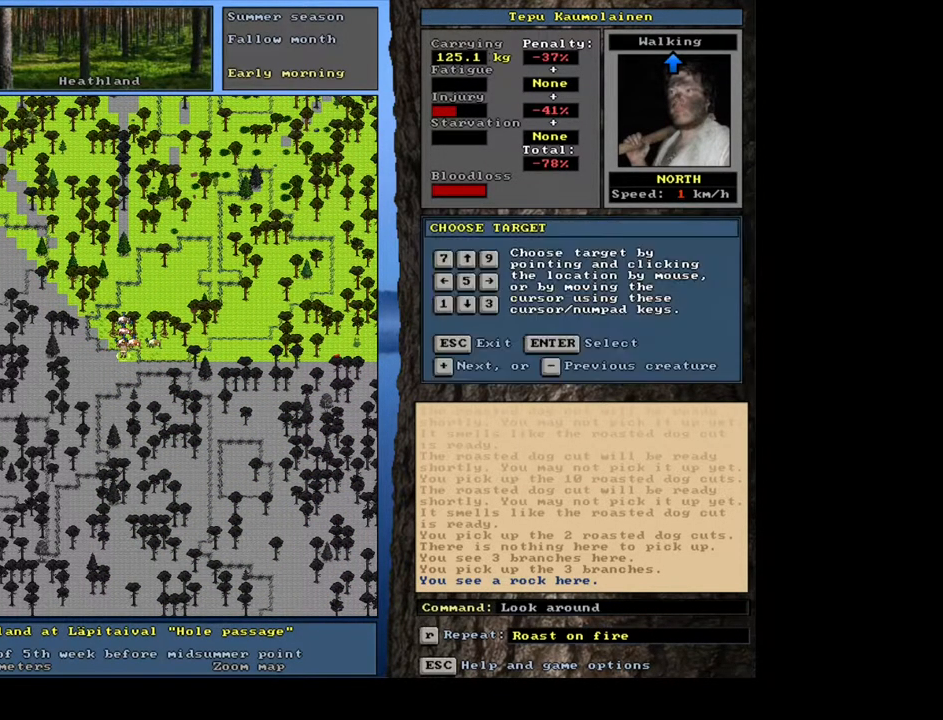
{"keys": [], "mouse": [], "events": [[233, "num8", "down"], [350, "num8", "up"]]}
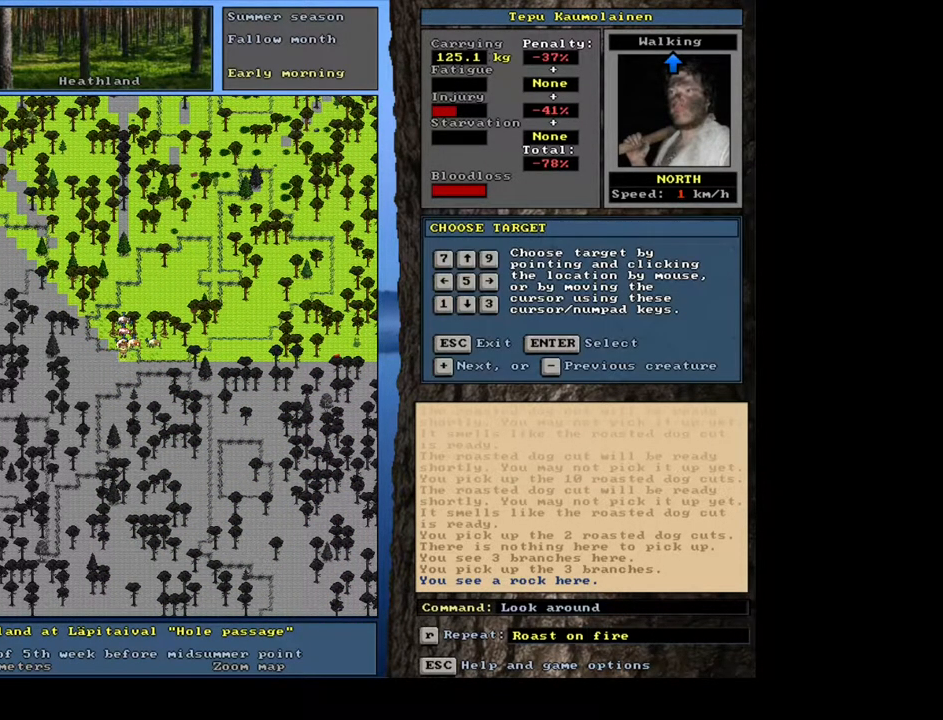
{"keys": [], "mouse": [], "events": []}
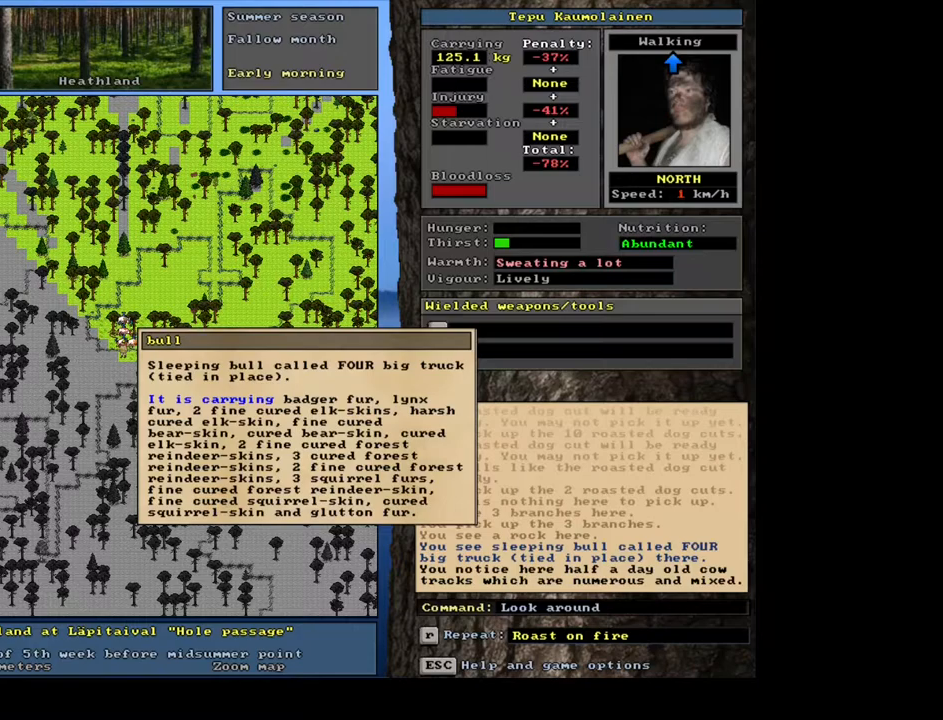
{"keys": [], "mouse": [], "events": []}
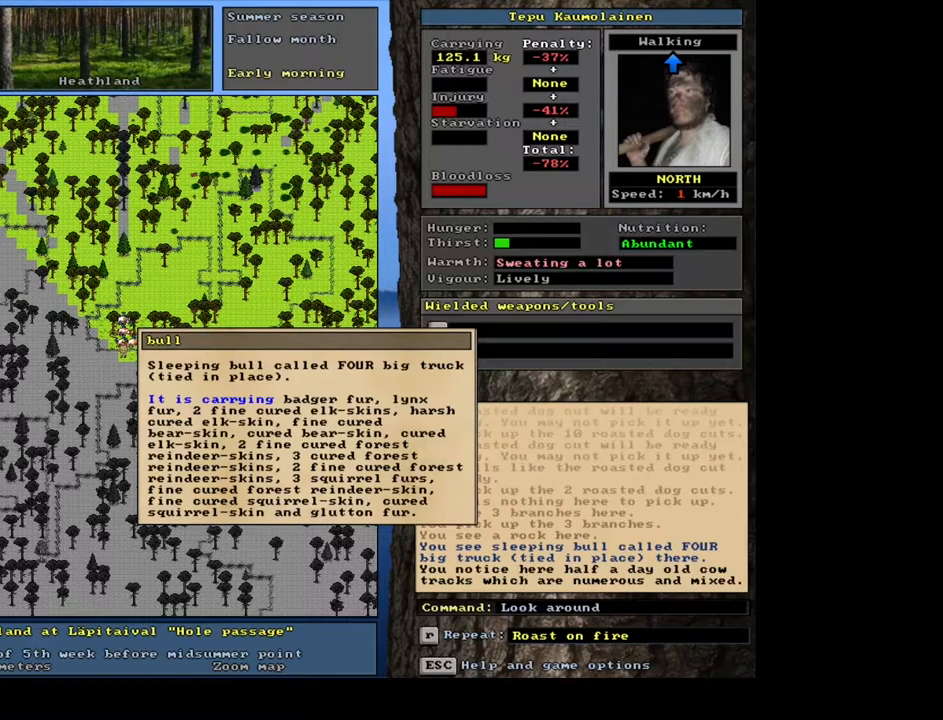
{"keys": [], "mouse": [], "events": [[383, "escape", "down"], [483, "escape", "up"]]}
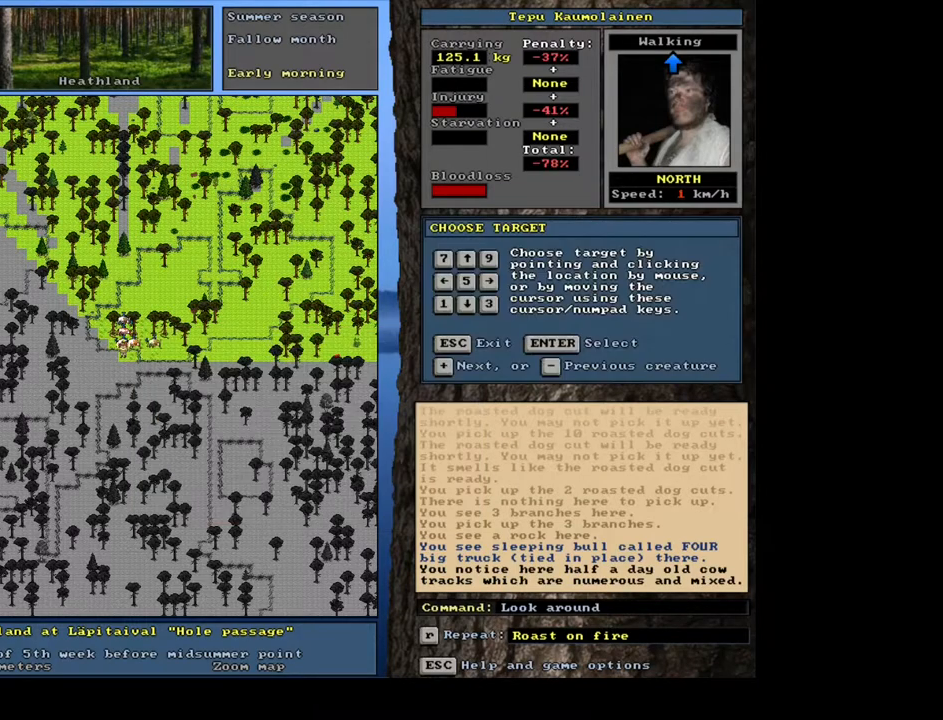
{"keys": [], "mouse": [], "events": [[67, "num6", "down"], [150, "num6", "up"]]}
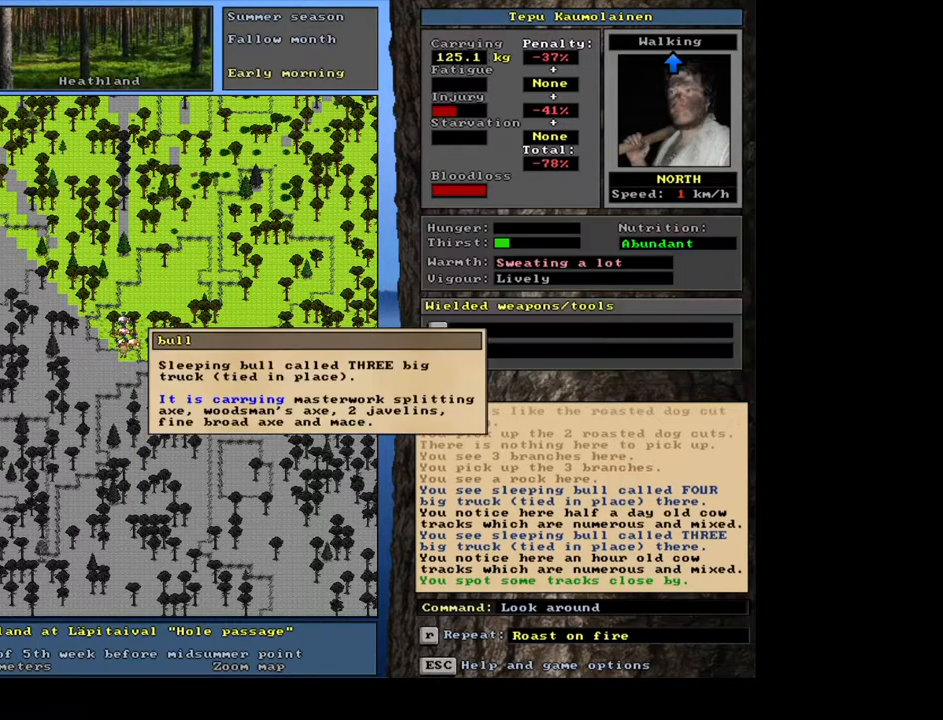
{"keys": [], "mouse": [], "events": []}